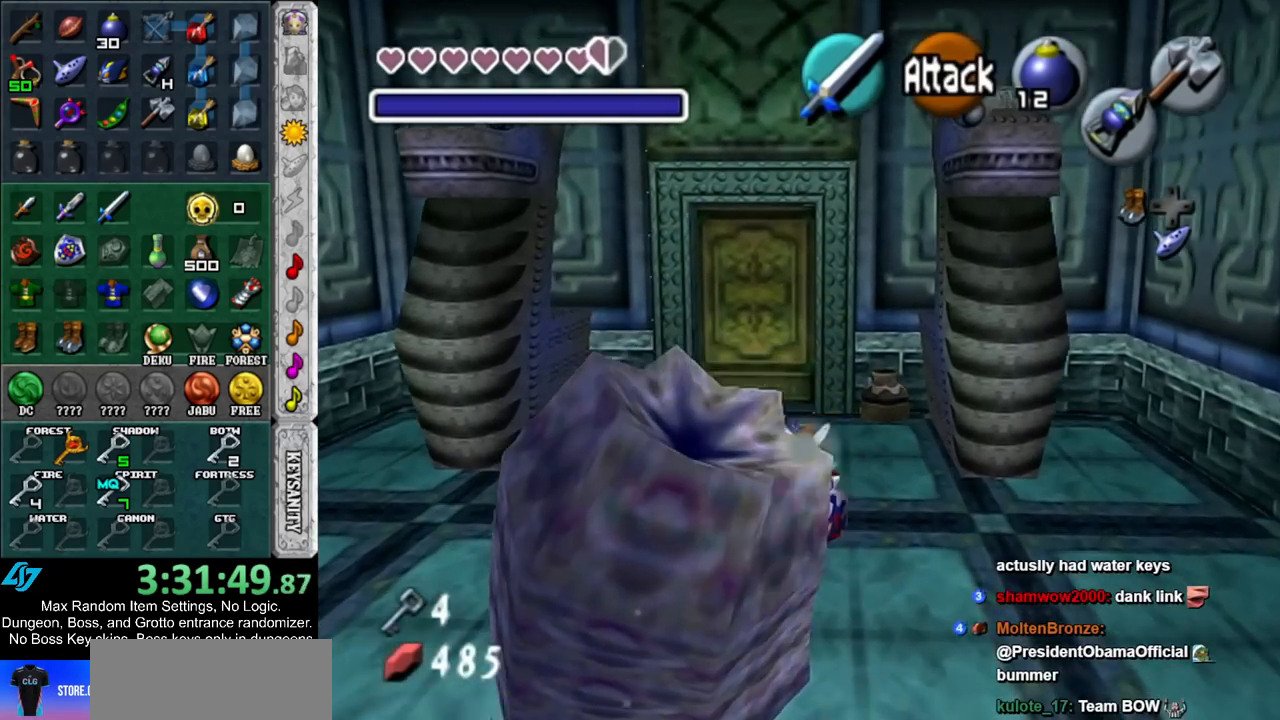
Gameplay with a controller (Nintendo layout); each line is a JSON object with the inputs held at the frame after it. "events" lists button and stick changes between this image and that frame as [ms after this image, input, new state], when the widget could be followed in between. Not read: L3 R3.
{"buttons": ["A"], "left_stick": "center", "right_stick": "center", "events": [[467, "A", "down"], [500, "left_stick", "center"]]}
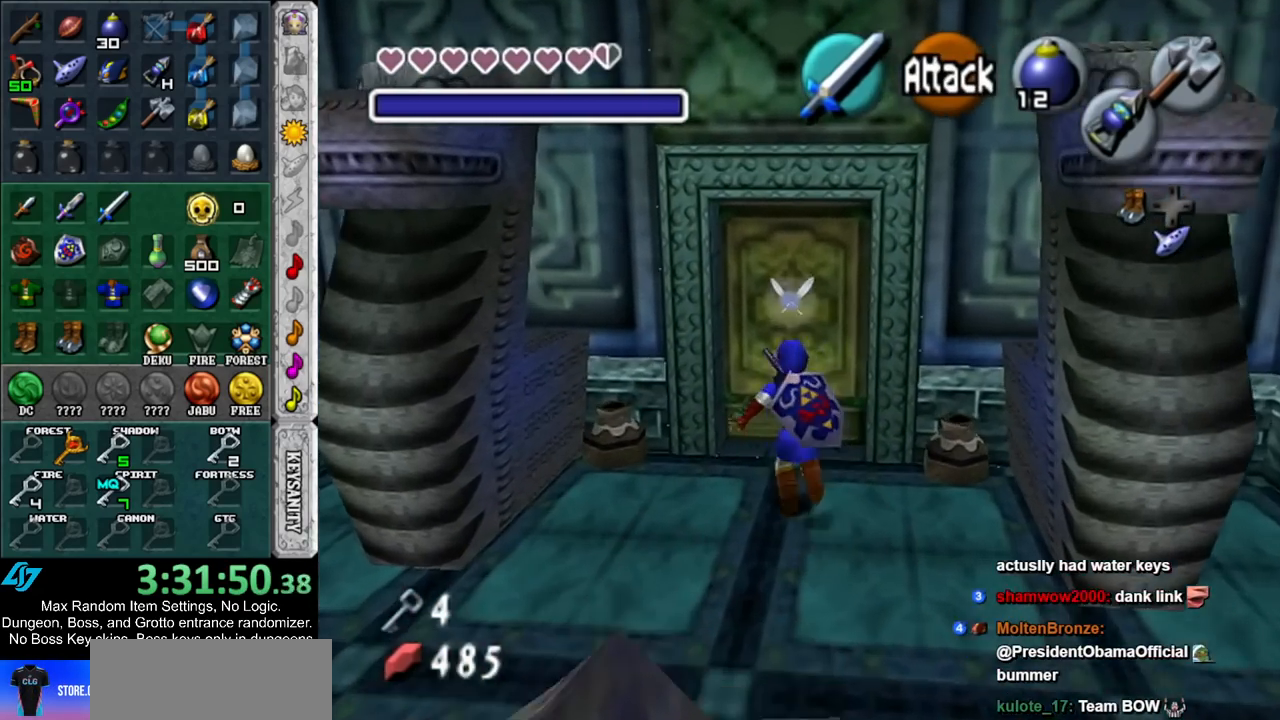
{"buttons": [], "left_stick": "up", "right_stick": "center", "events": [[67, "A", "up"], [117, "A", "down"], [183, "A", "up"], [250, "A", "down"], [350, "A", "up"], [383, "left_stick", "up"]]}
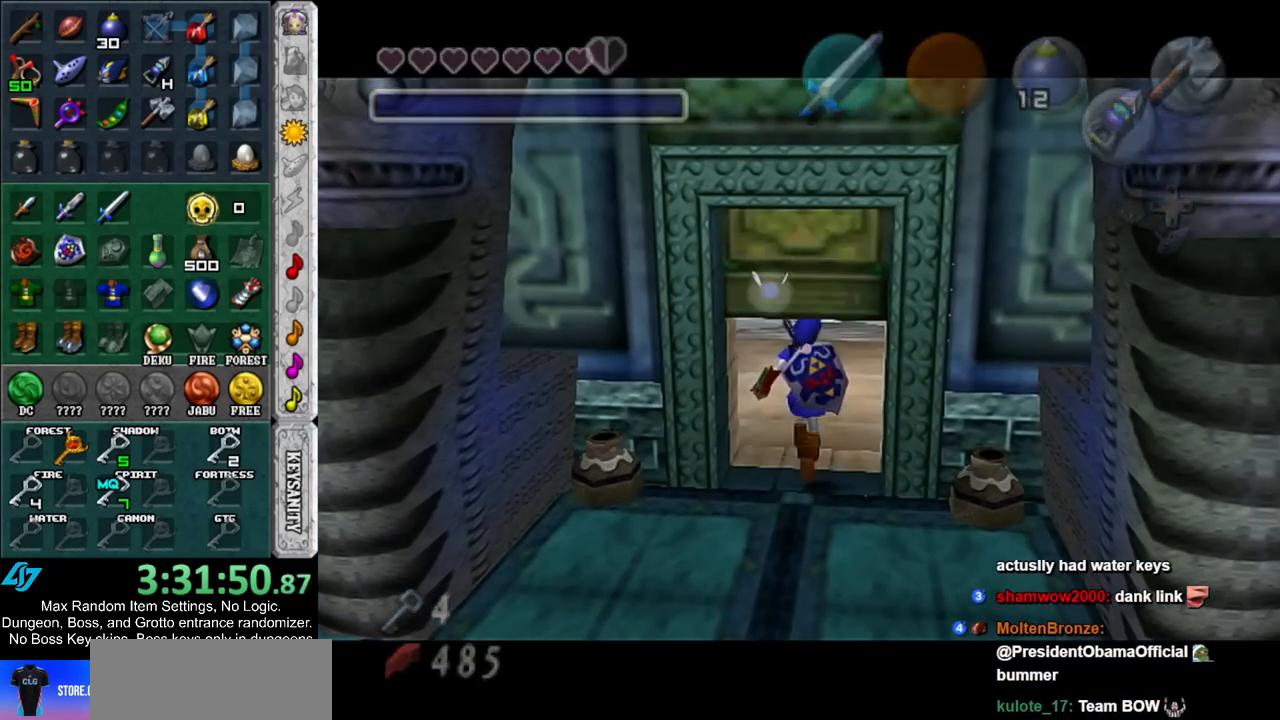
{"buttons": [], "left_stick": "up", "right_stick": "center", "events": []}
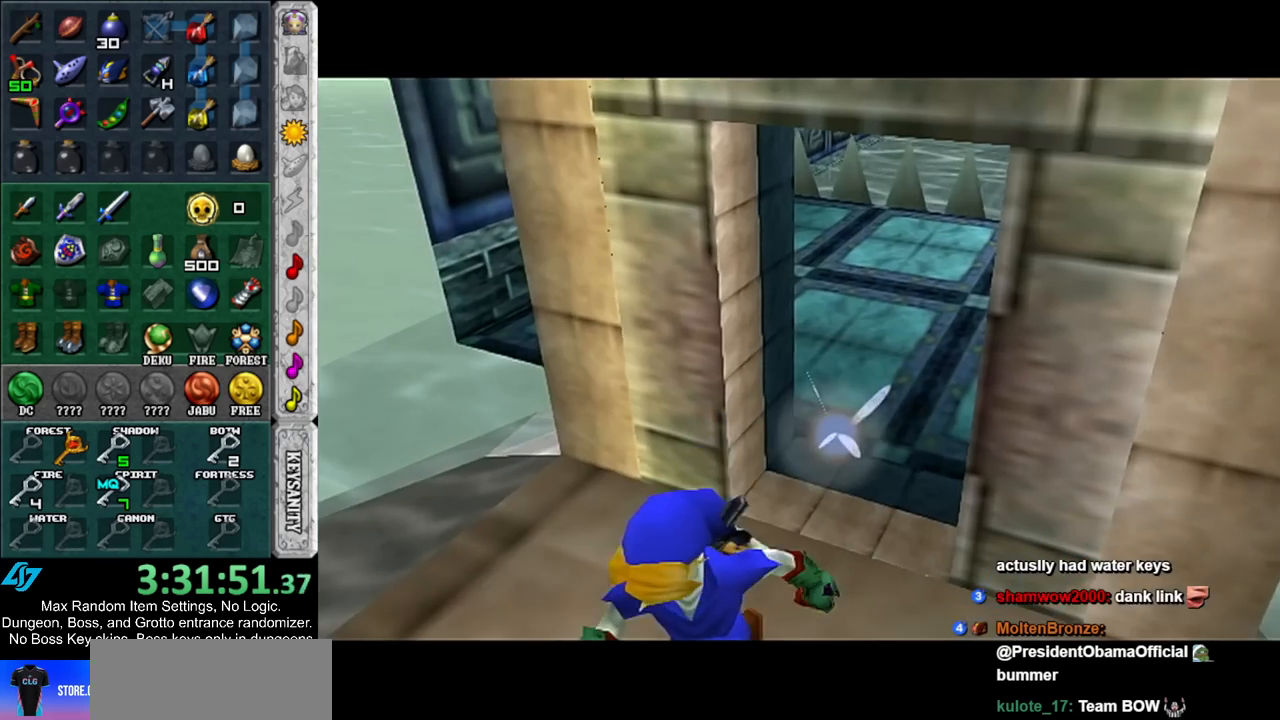
{"buttons": [], "left_stick": "up", "right_stick": "center", "events": []}
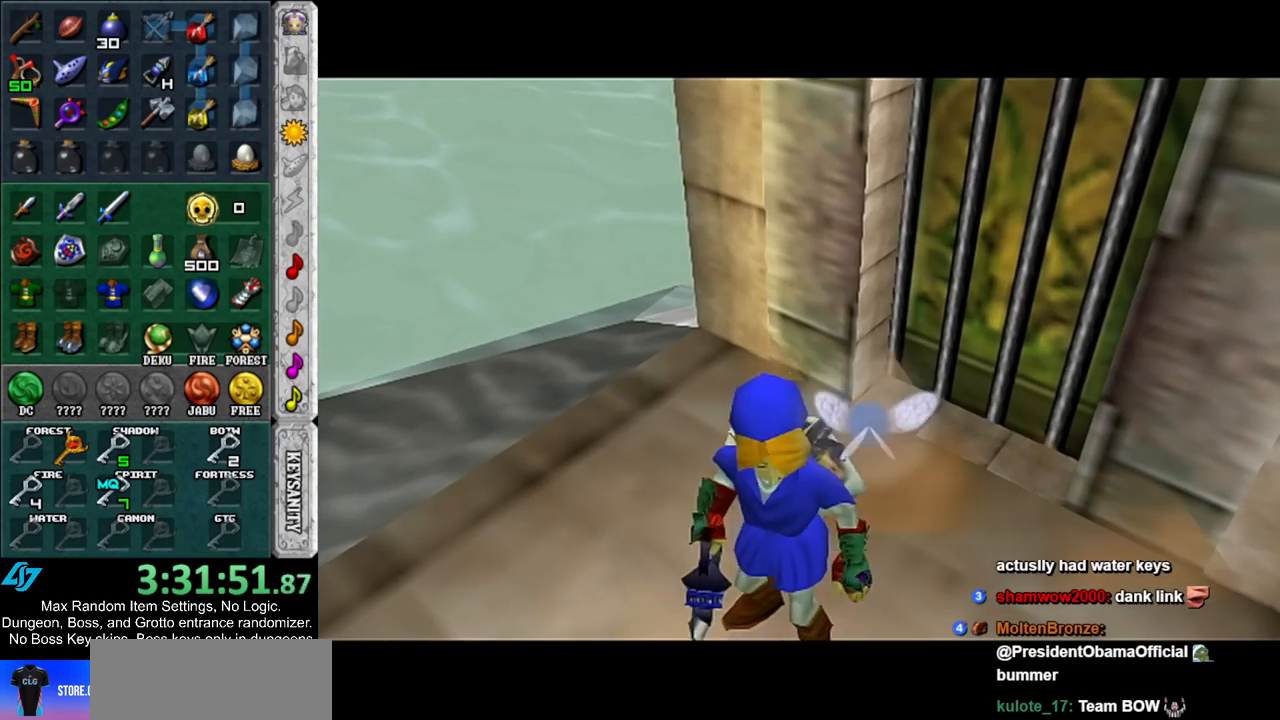
{"buttons": [], "left_stick": "up", "right_stick": "center", "events": []}
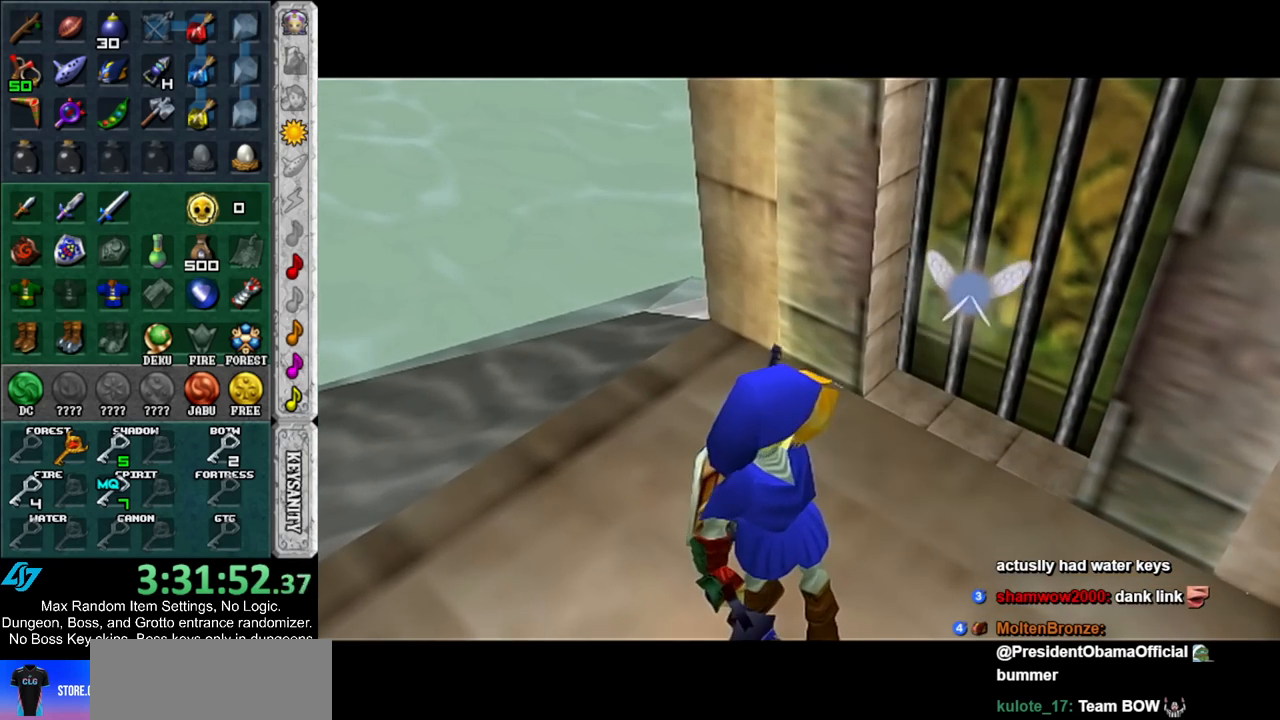
{"buttons": [], "left_stick": "up", "right_stick": "center", "events": []}
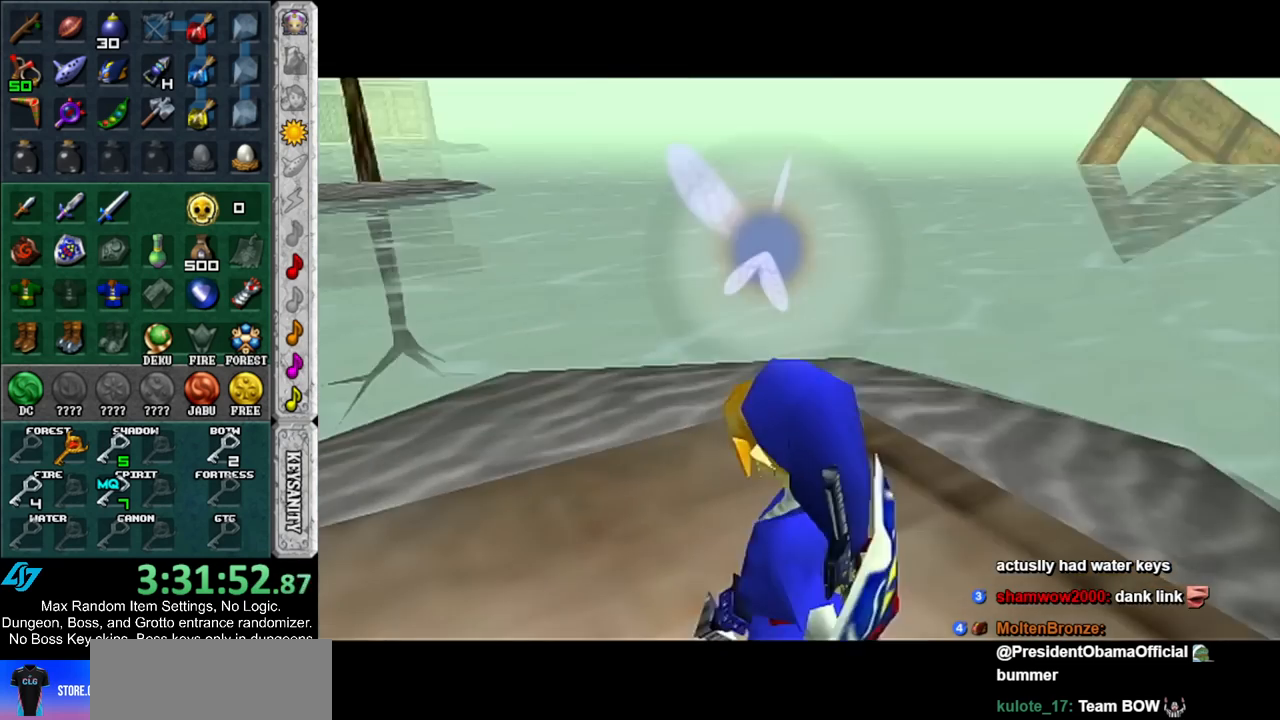
{"buttons": [], "left_stick": "up", "right_stick": "center", "events": []}
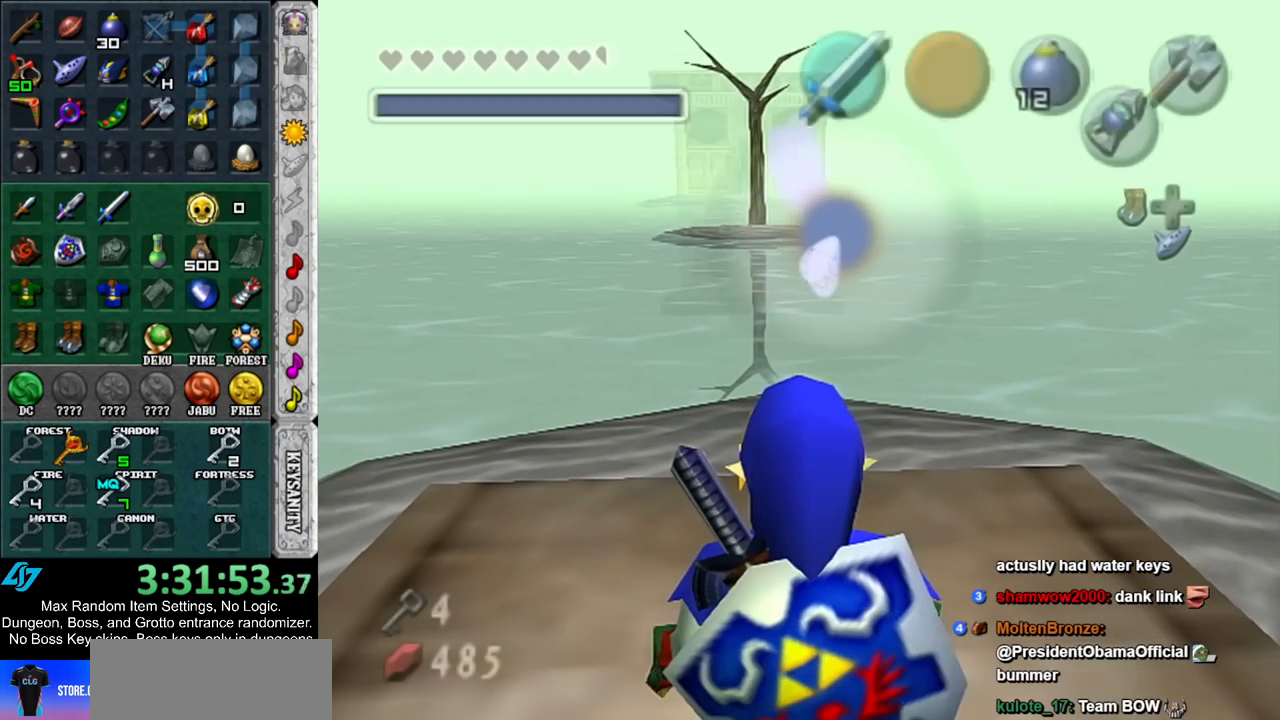
{"buttons": ["L1"], "left_stick": "down", "right_stick": "center", "events": [[83, "left_stick", "center"], [217, "left_stick", "down"], [317, "L1", "down"]]}
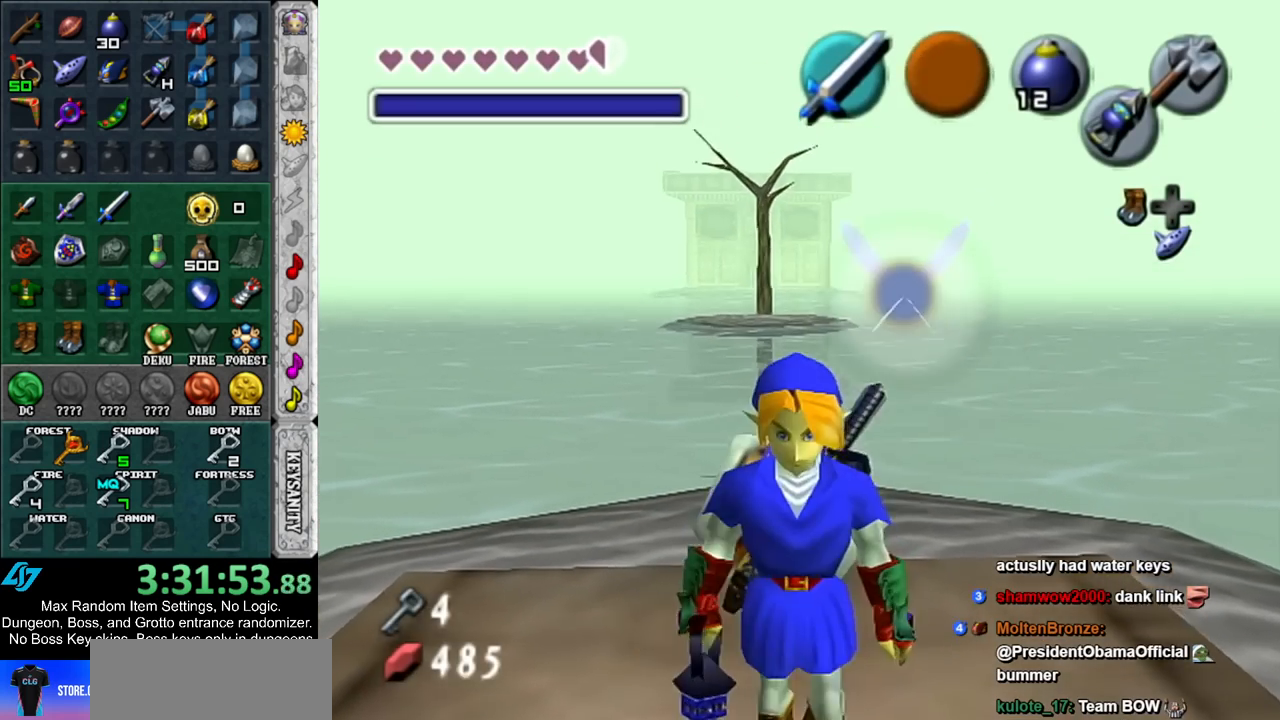
{"buttons": ["L1"], "left_stick": "down", "right_stick": "center", "events": [[350, "START", "down"], [433, "START", "up"]]}
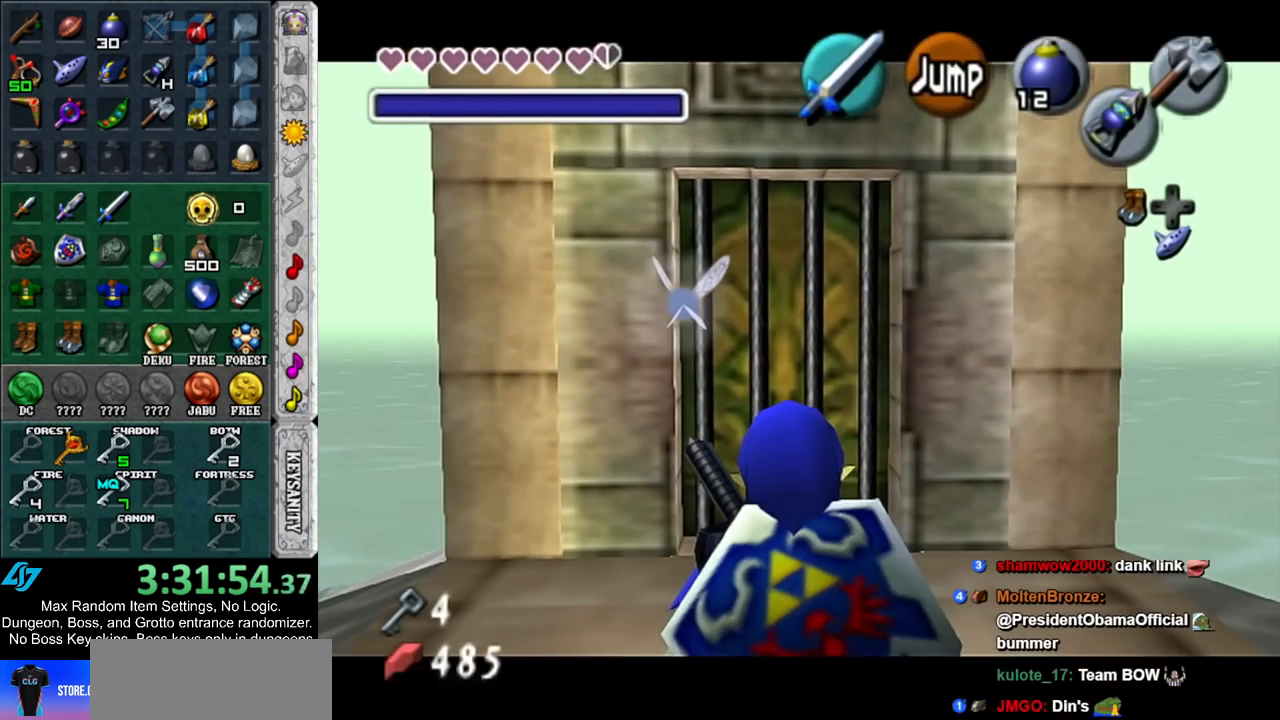
{"buttons": [], "left_stick": "down", "right_stick": "center", "events": [[33, "START", "down"], [100, "START", "up"], [150, "START", "down"], [217, "START", "up"], [500, "L1", "up"]]}
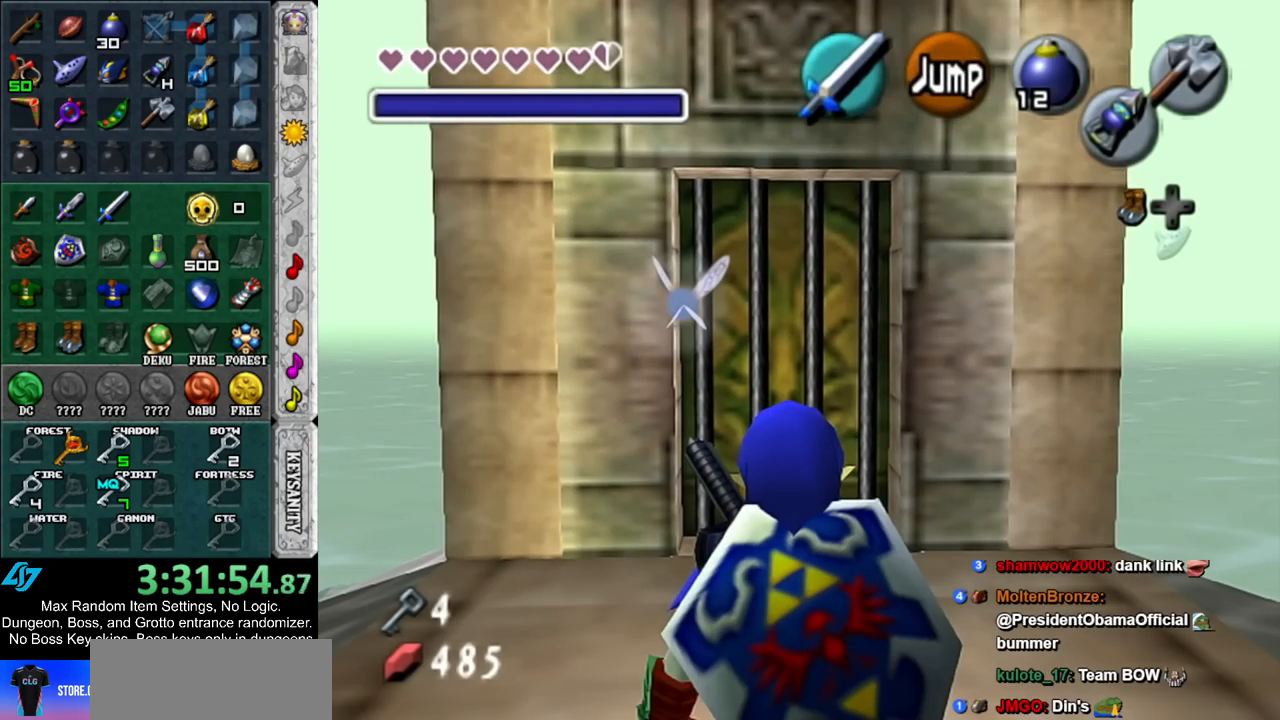
{"buttons": [], "left_stick": "center", "right_stick": "center", "events": [[67, "left_stick", "center"]]}
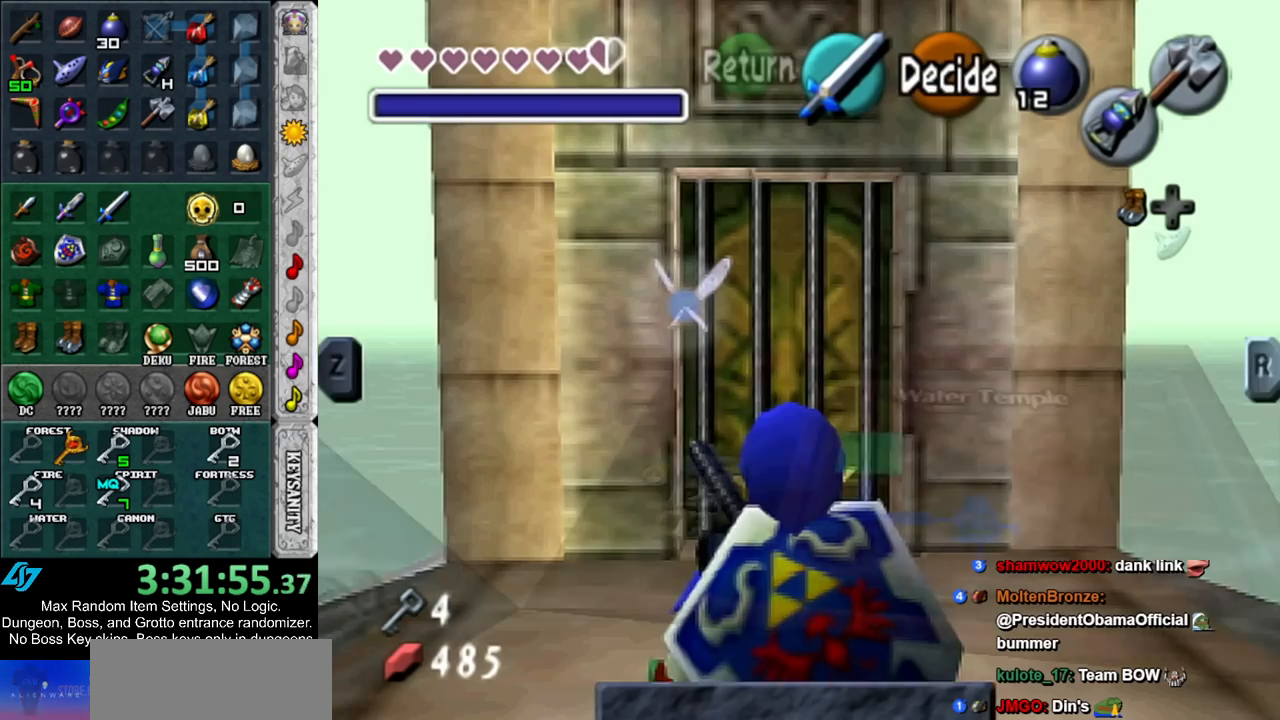
{"buttons": [], "left_stick": "center", "right_stick": "center", "events": []}
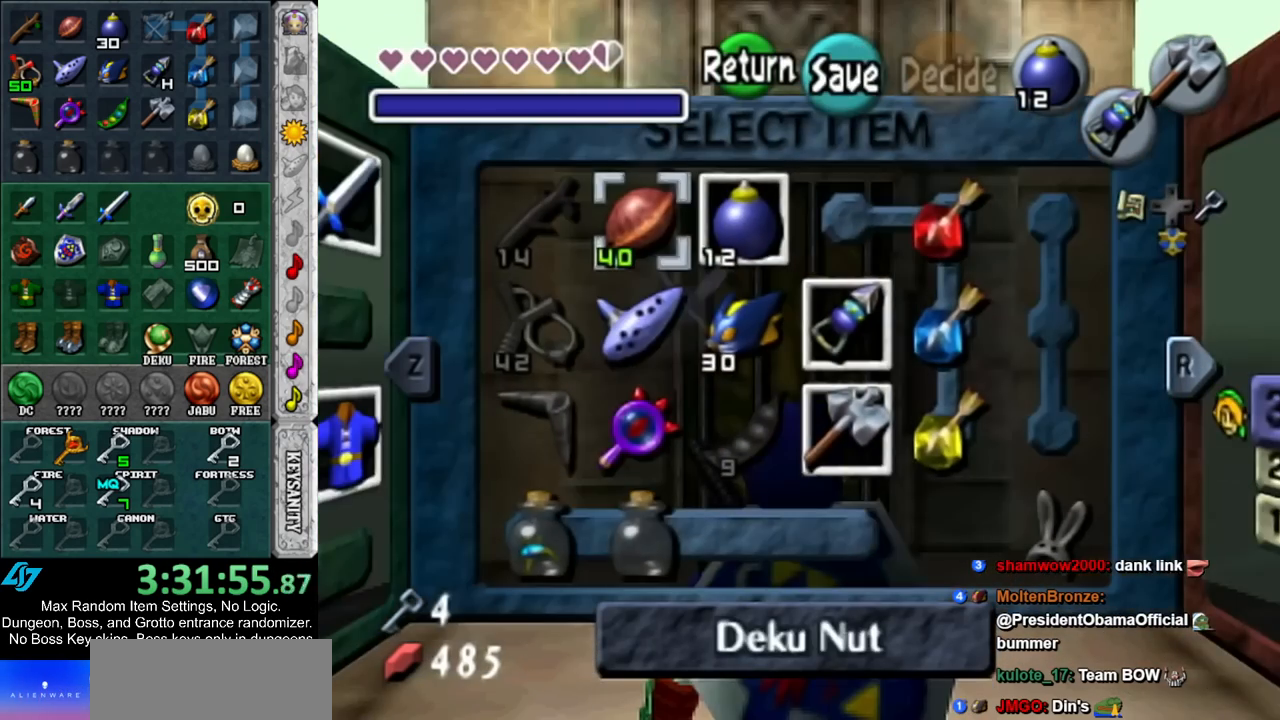
{"buttons": [], "left_stick": "center", "right_stick": "center", "events": [[283, "X", "down"], [367, "X", "up"]]}
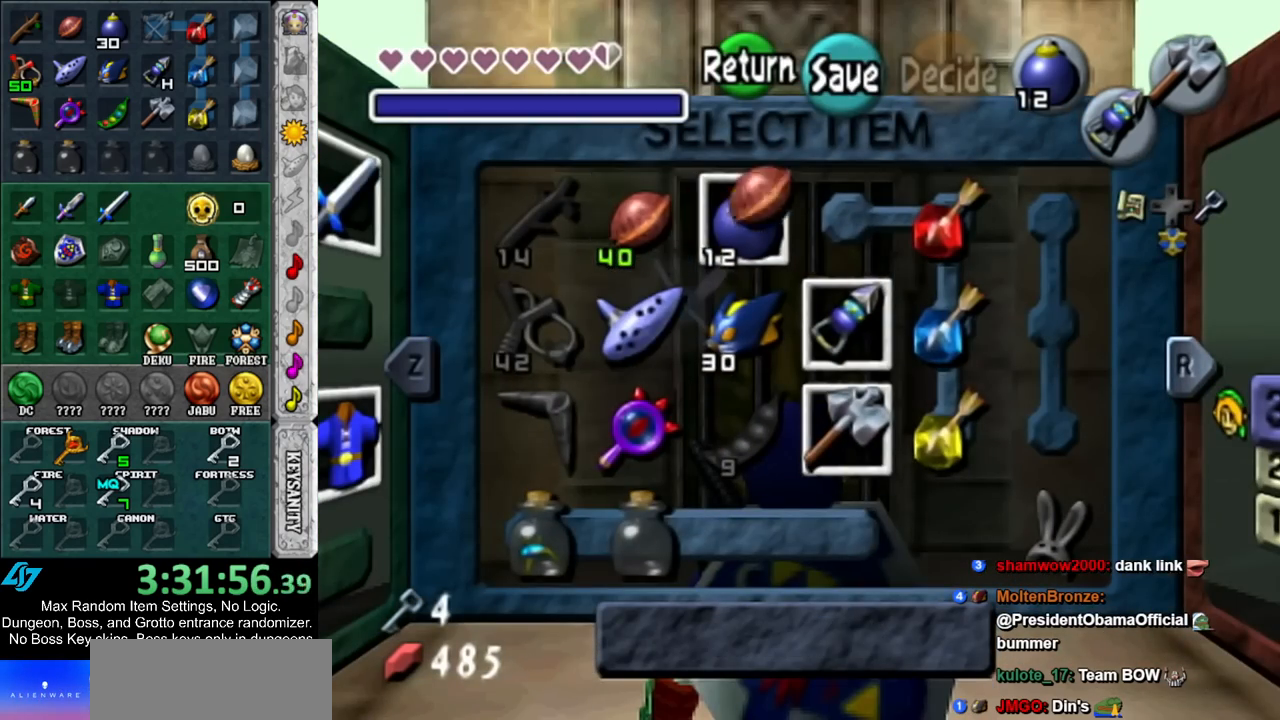
{"buttons": ["L1"], "left_stick": "down", "right_stick": "center", "events": [[183, "START", "down"], [317, "L1", "down"], [317, "START", "up"], [500, "left_stick", "down"]]}
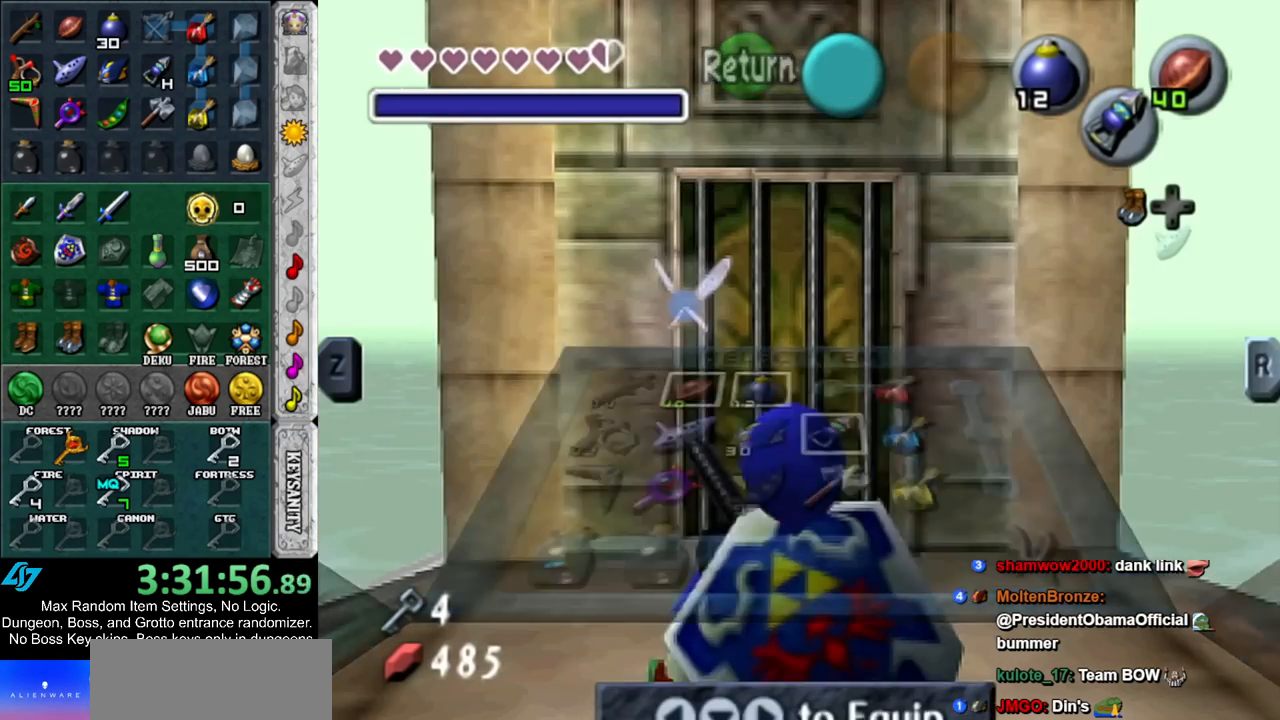
{"buttons": ["L1"], "left_stick": "down", "right_stick": "center", "events": []}
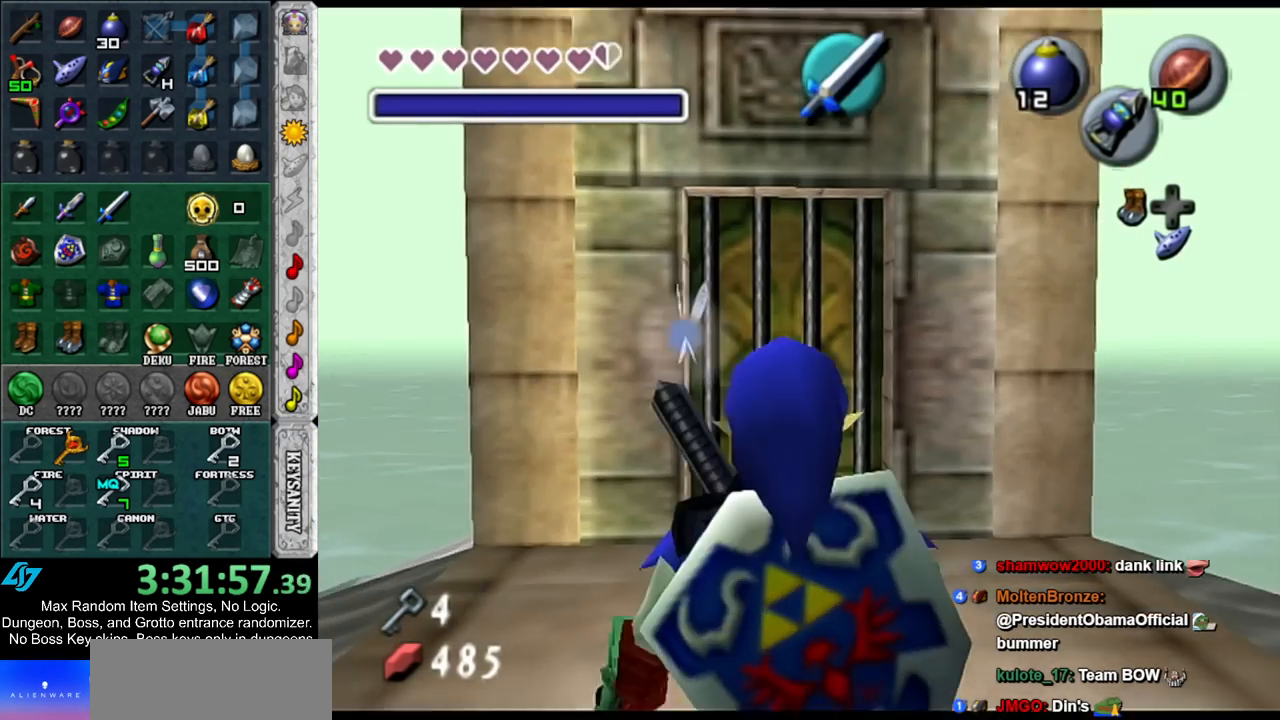
{"buttons": ["L1"], "left_stick": "down", "right_stick": "center", "events": []}
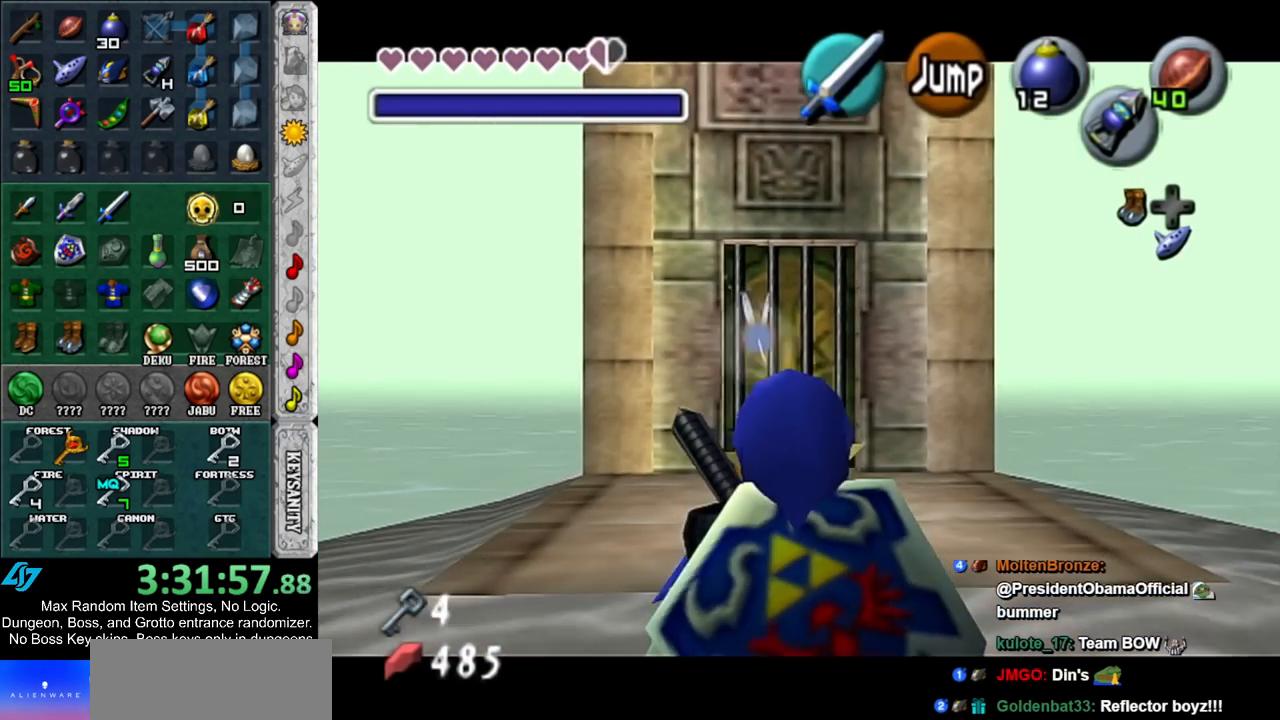
{"buttons": ["L1"], "left_stick": "down", "right_stick": "center", "events": []}
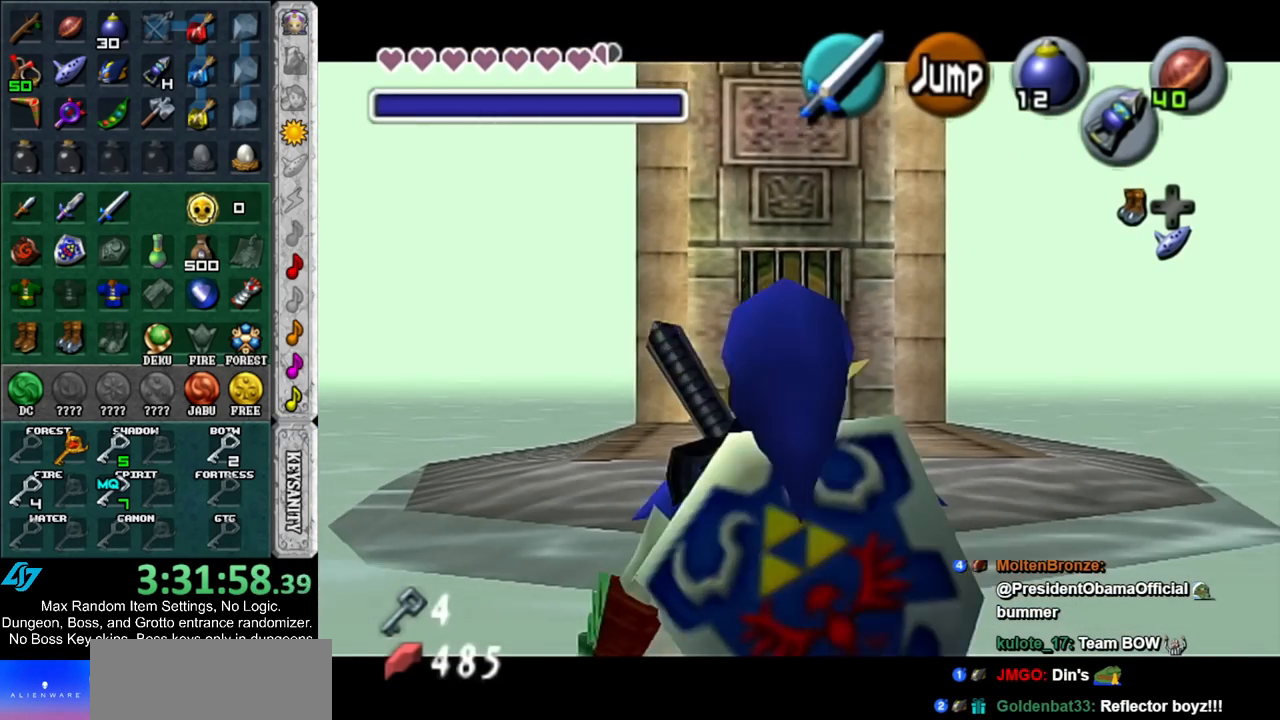
{"buttons": ["L1"], "left_stick": "down", "right_stick": "center", "events": []}
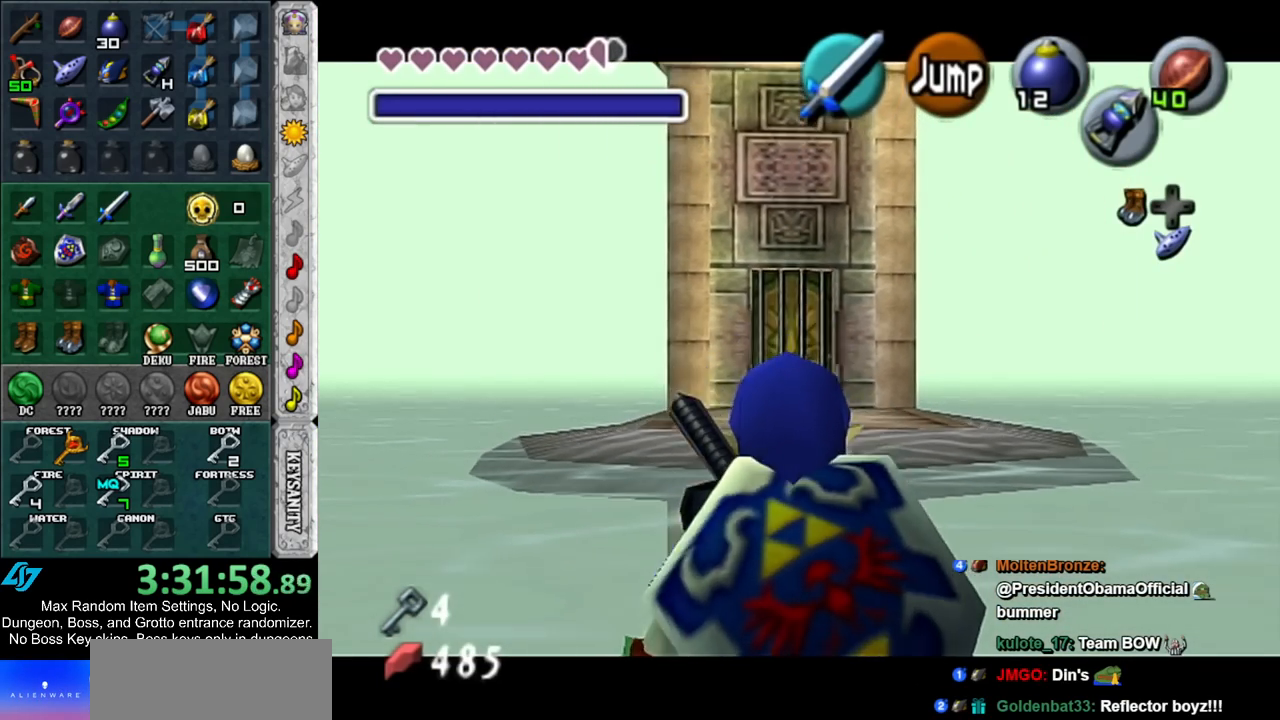
{"buttons": ["L1"], "left_stick": "down", "right_stick": "center", "events": []}
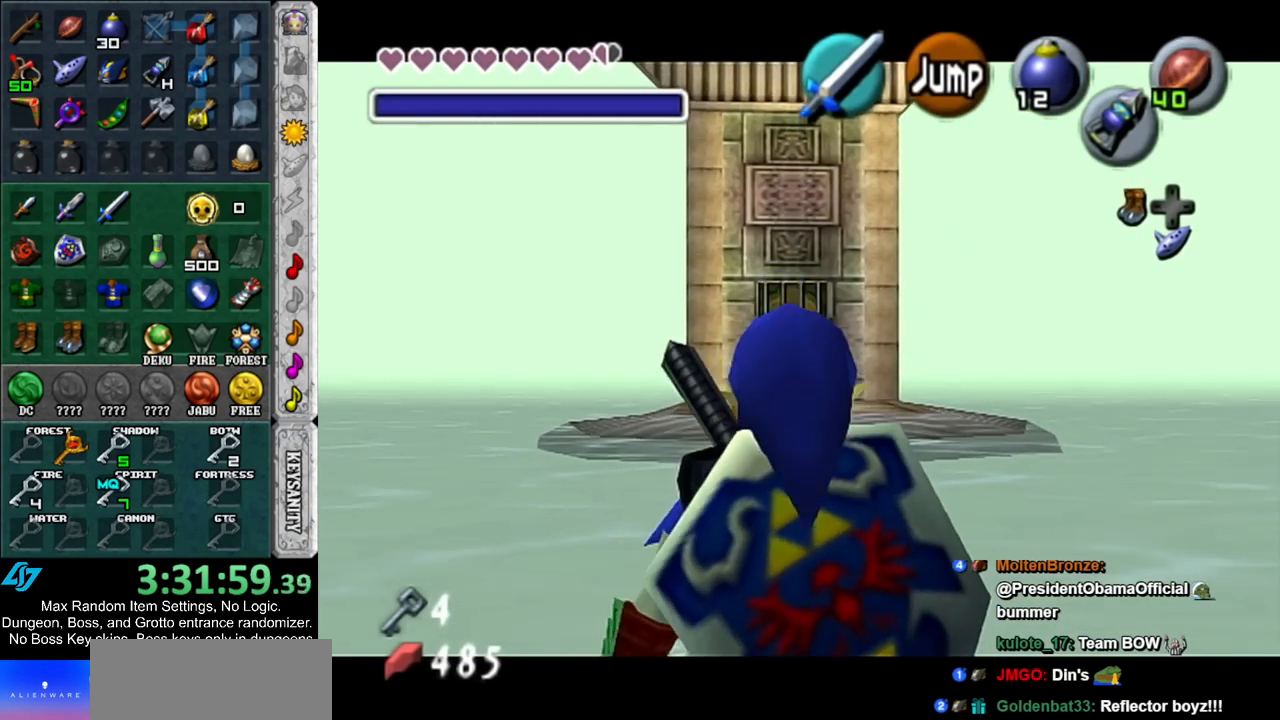
{"buttons": ["L1"], "left_stick": "down", "right_stick": "center", "events": []}
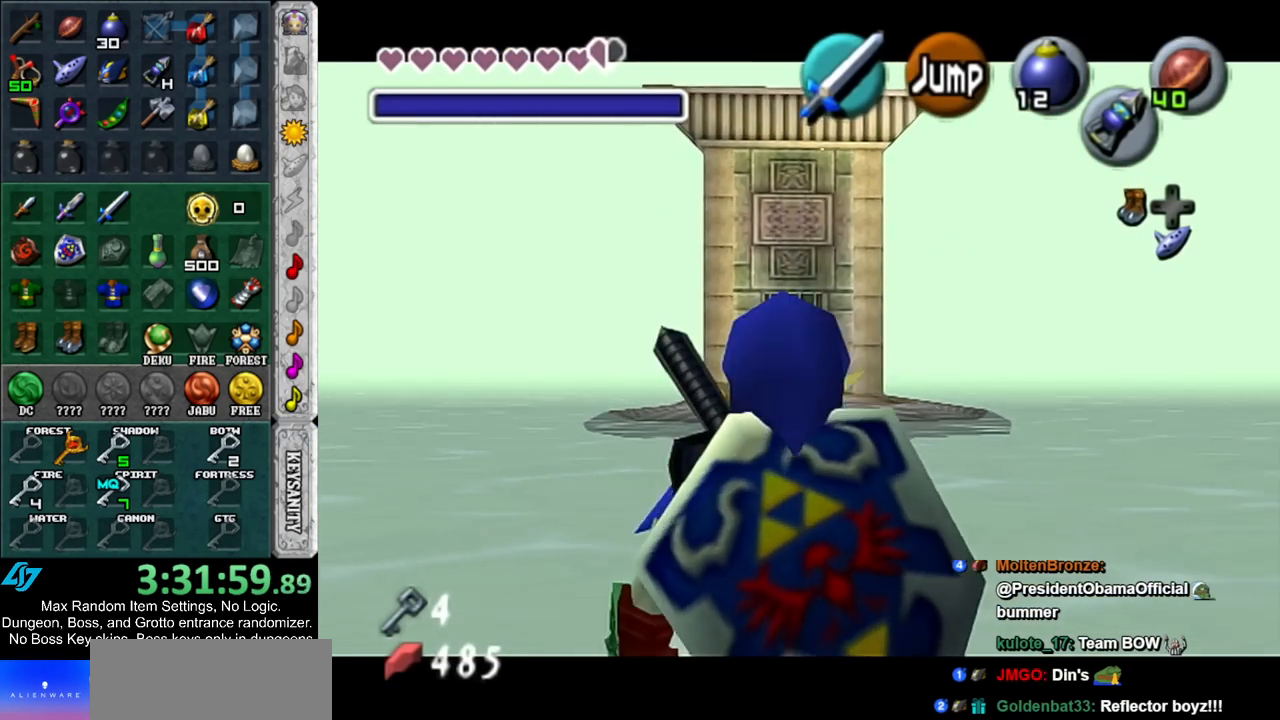
{"buttons": ["L1"], "left_stick": "down", "right_stick": "center", "events": []}
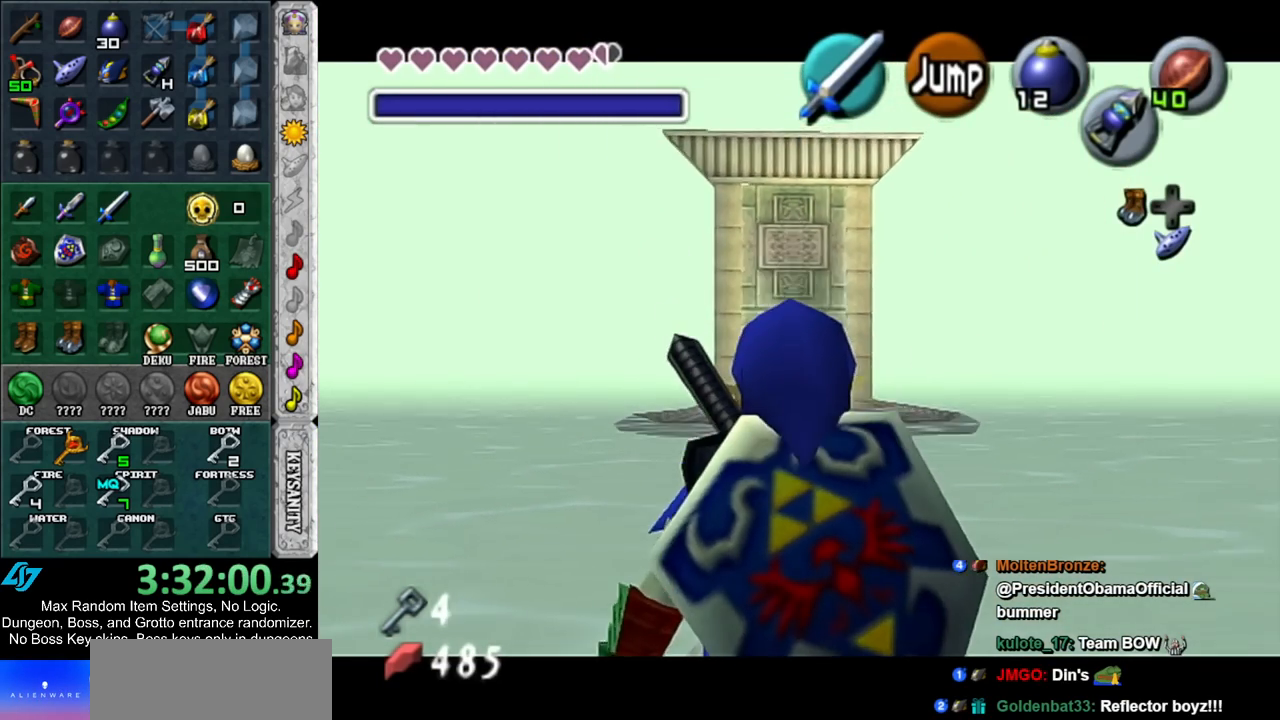
{"buttons": ["L1"], "left_stick": "down", "right_stick": "center", "events": []}
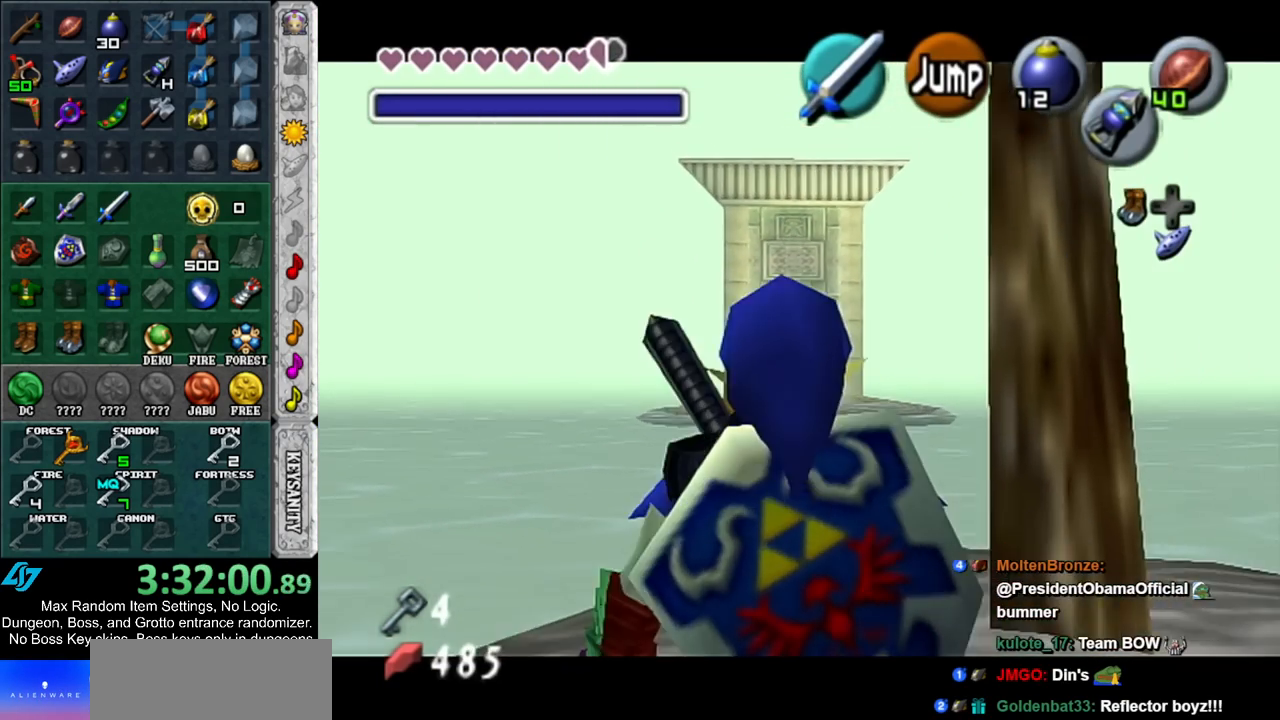
{"buttons": [], "left_stick": "center", "right_stick": "center", "events": [[183, "L1", "up"], [333, "L1", "down"], [367, "left_stick", "center"], [500, "L1", "up"]]}
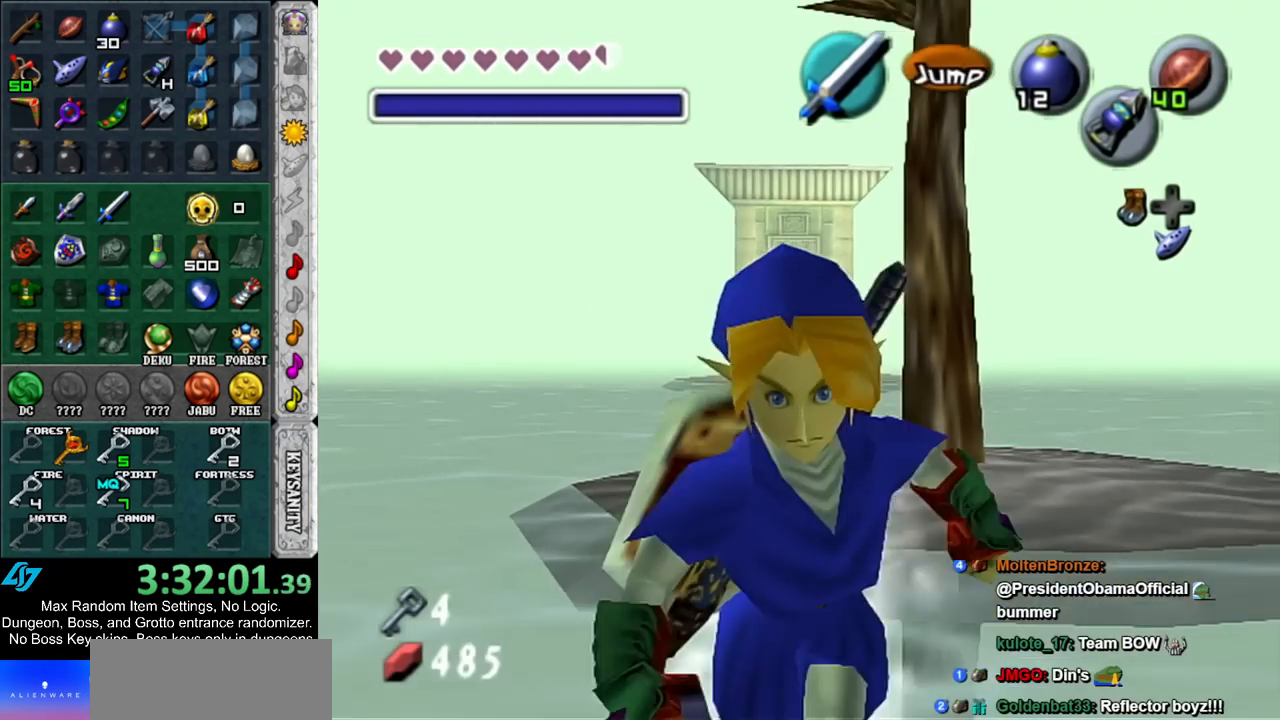
{"buttons": [], "left_stick": "up", "right_stick": "center", "events": [[67, "left_stick", "down"], [183, "L1", "down"], [217, "left_stick", "center"], [317, "L1", "up"], [417, "left_stick", "up"]]}
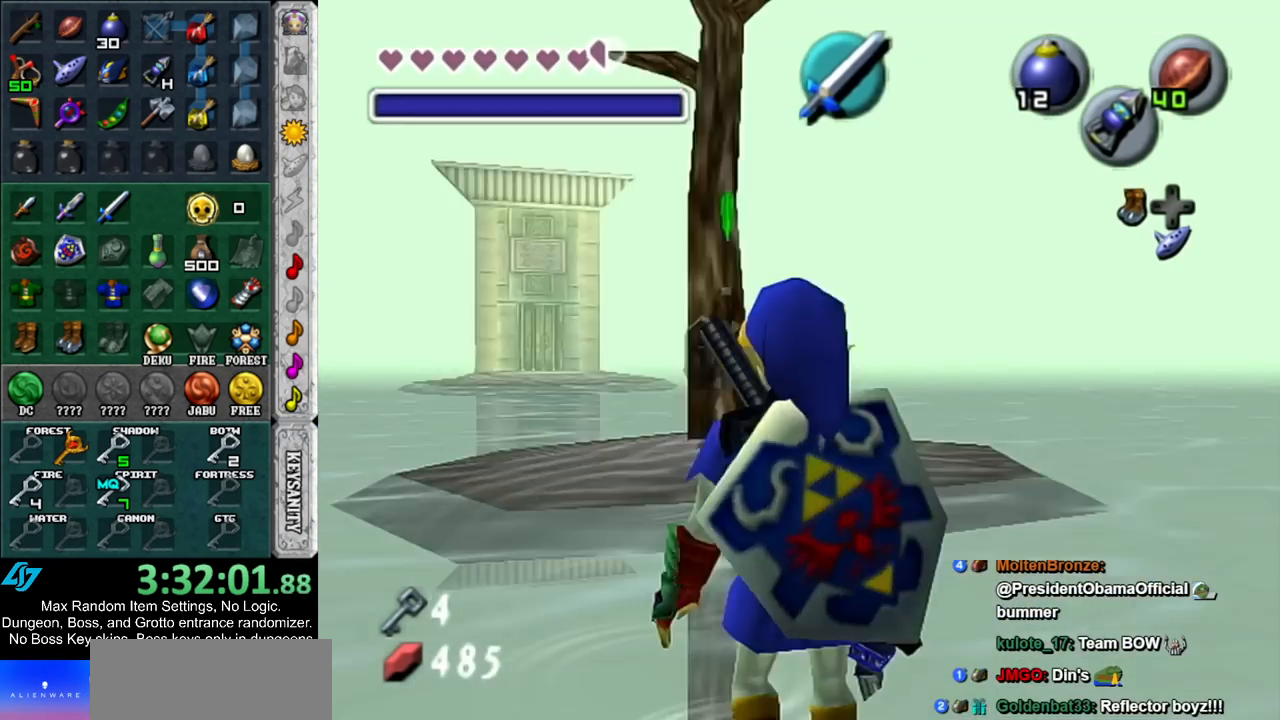
{"buttons": [], "left_stick": "up", "right_stick": "center", "events": [[117, "X", "down"], [250, "X", "up"]]}
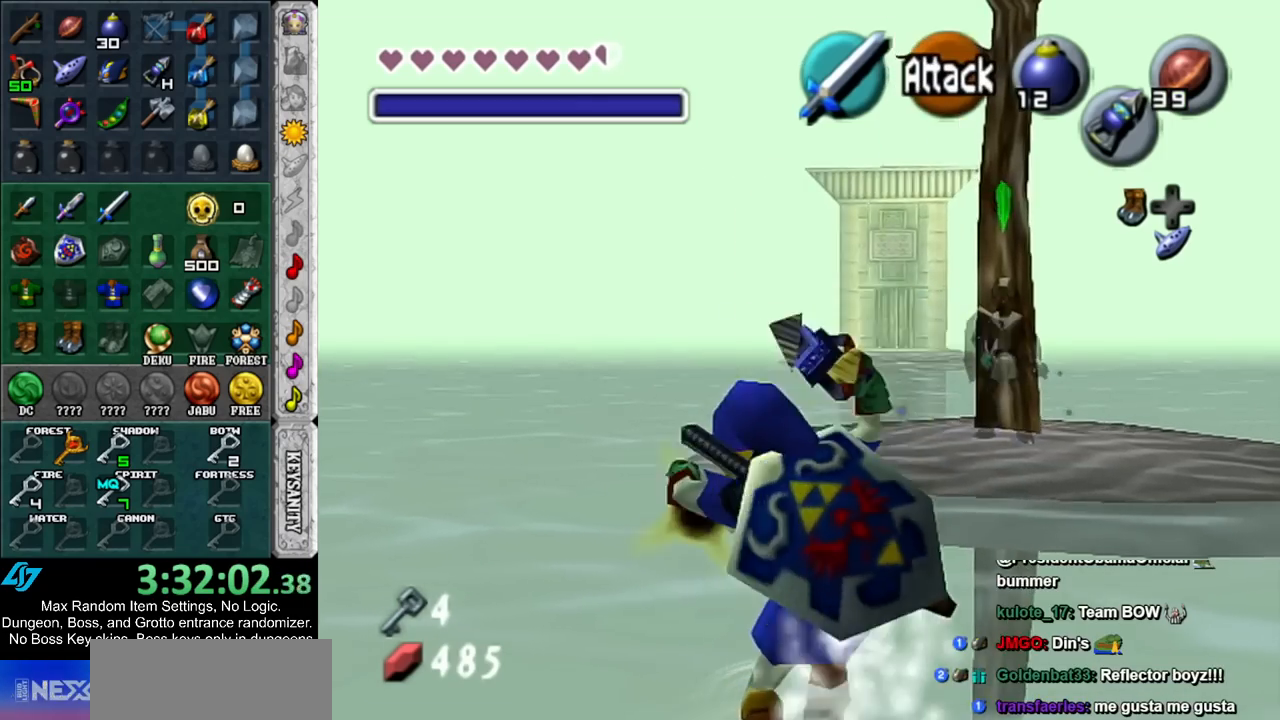
{"buttons": ["L1"], "left_stick": "up", "right_stick": "center", "events": [[250, "B", "down"], [400, "B", "up"], [400, "L1", "down"]]}
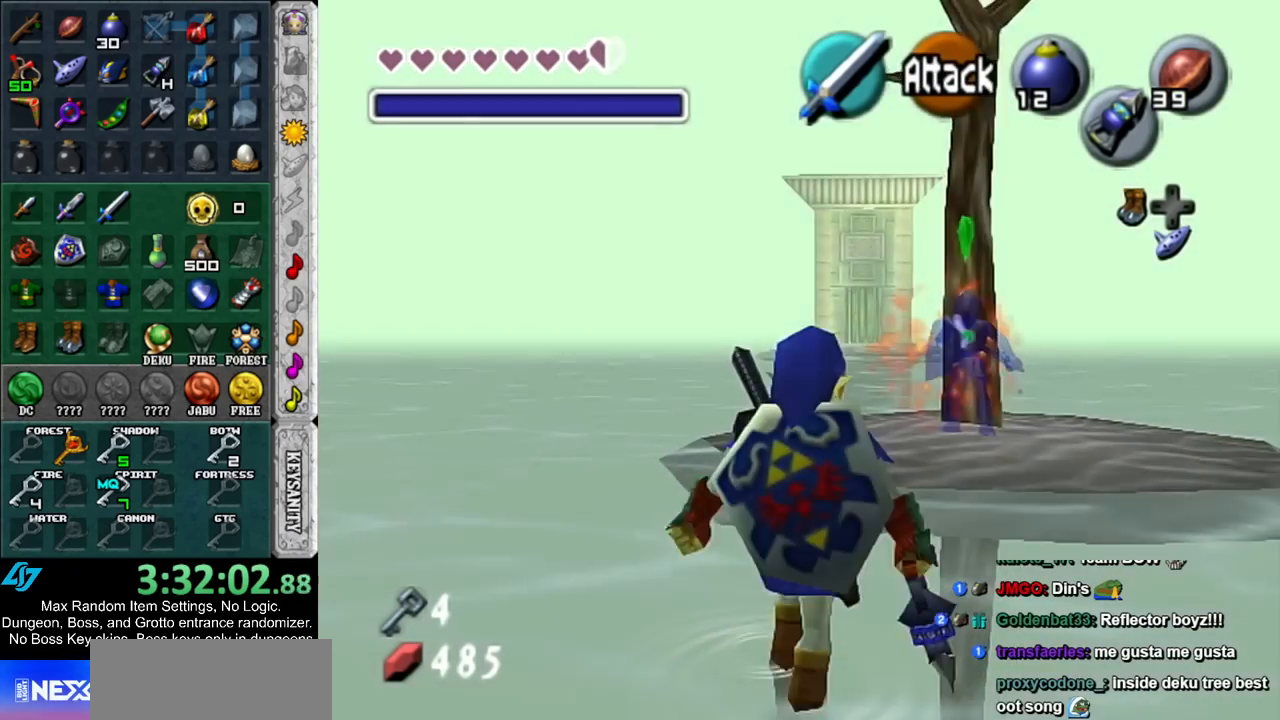
{"buttons": ["L1"], "left_stick": "center", "right_stick": "center", "events": [[67, "L1", "up"], [283, "A", "down"], [333, "L1", "down"], [333, "left_stick", "center"], [400, "A", "up"]]}
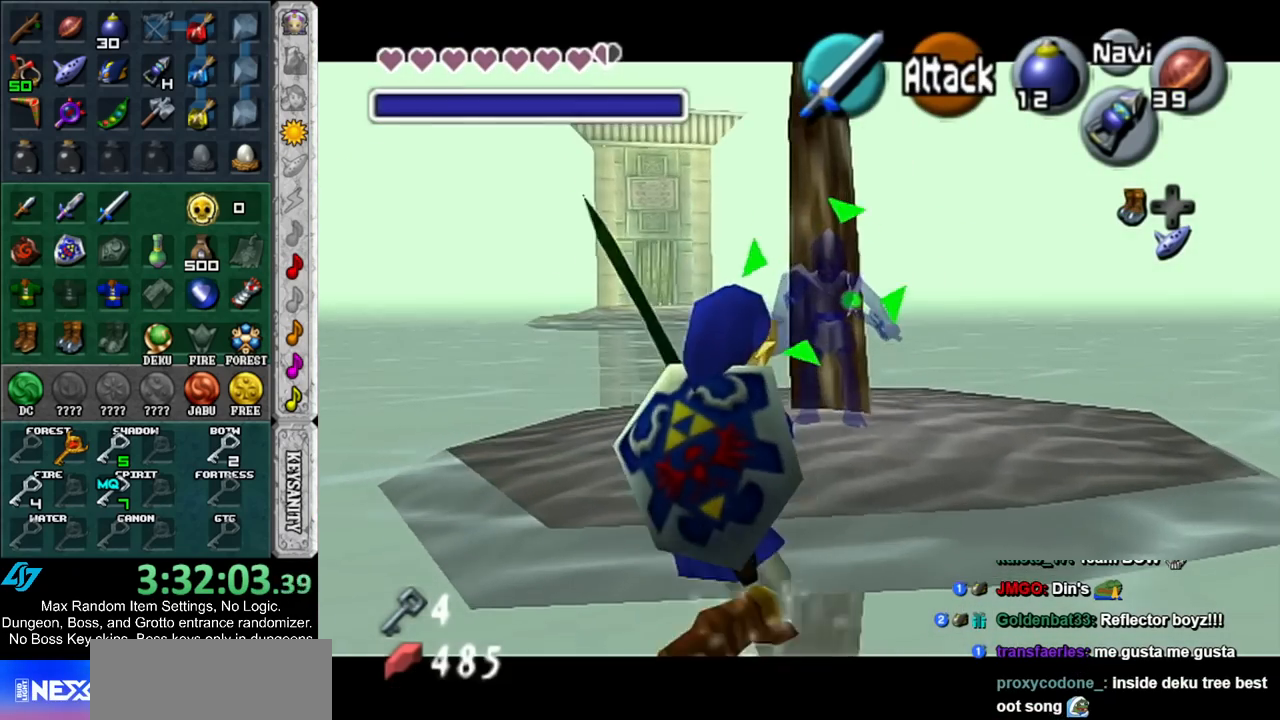
{"buttons": [], "left_stick": "down", "right_stick": "center", "events": [[67, "L1", "up"], [183, "left_stick", "down"]]}
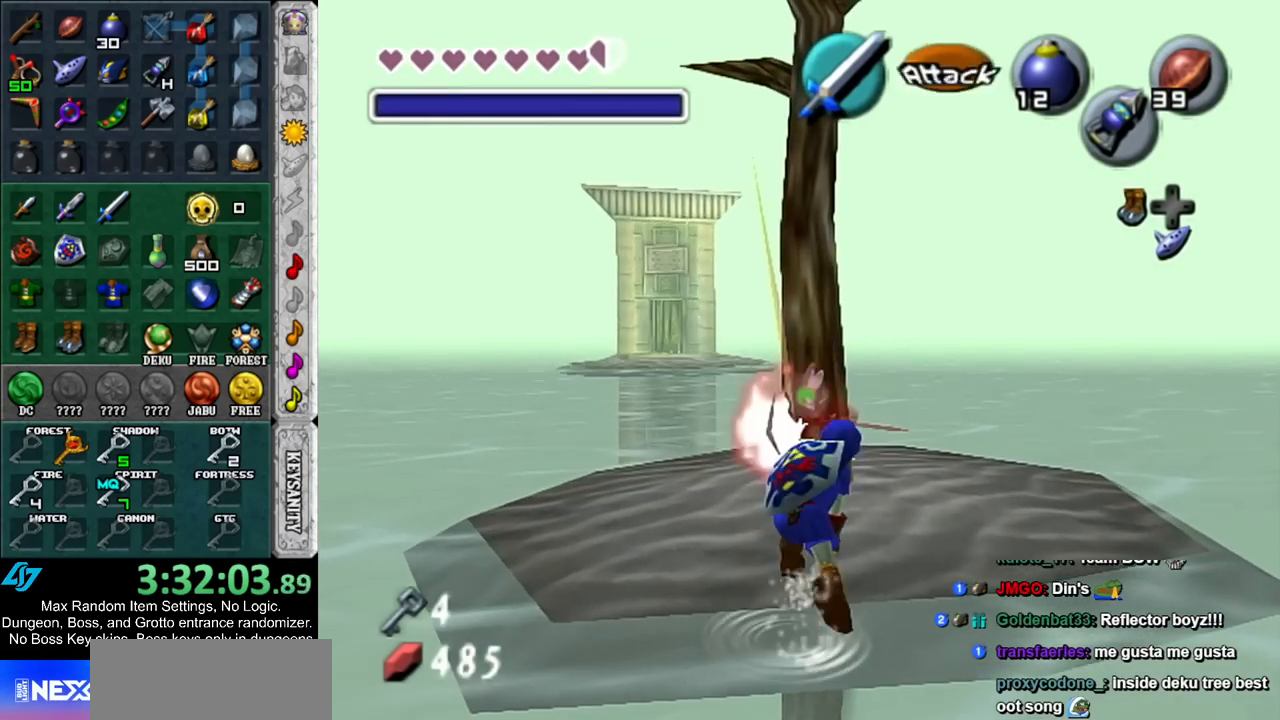
{"buttons": [], "left_stick": "down", "right_stick": "center", "events": []}
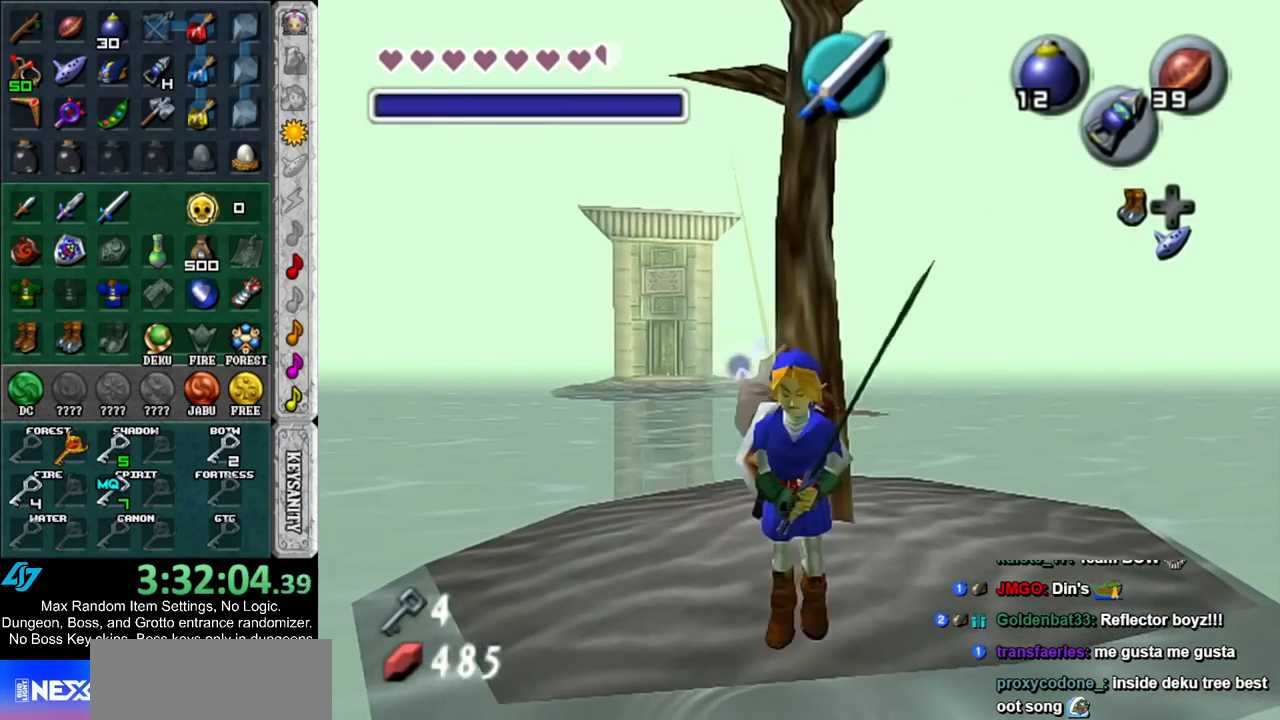
{"buttons": [], "left_stick": "down", "right_stick": "center", "events": [[33, "A", "down"], [317, "A", "up"]]}
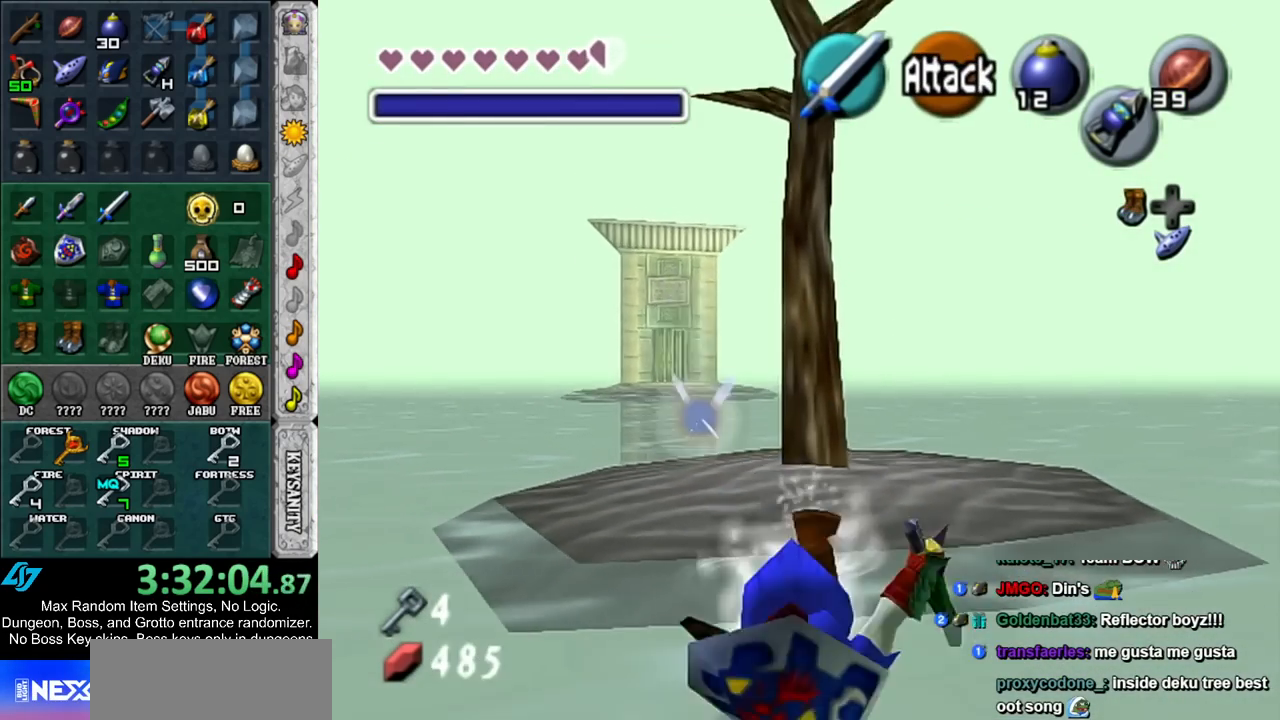
{"buttons": ["L1"], "left_stick": "center", "right_stick": "center", "events": [[167, "left_stick", "up-left"], [283, "X", "down"], [367, "left_stick", "center"], [400, "X", "up"], [433, "L1", "down"]]}